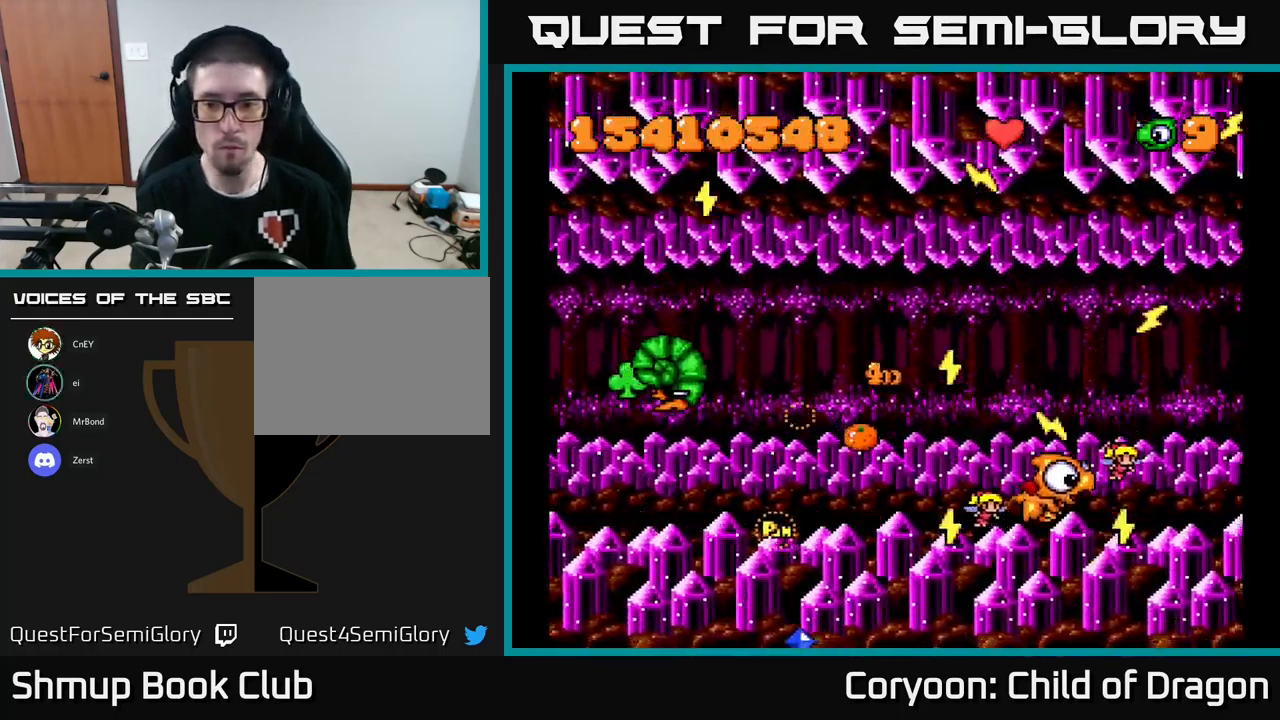
Gameplay with a controller (Xbox layout); each line is a JSON object with the inputs held at the frame after it. "events" lists button and stick changes between this image and that frame as [ms after this image, input, new state], when the widget could be followed in between. Not read: L3 R3 left_stick right_stick.
{"buttons": ["X", "DPAD_LEFT"], "events": [[50, "DPAD_LEFT", "down"], [101, "DPAD_DOWN", "up"]]}
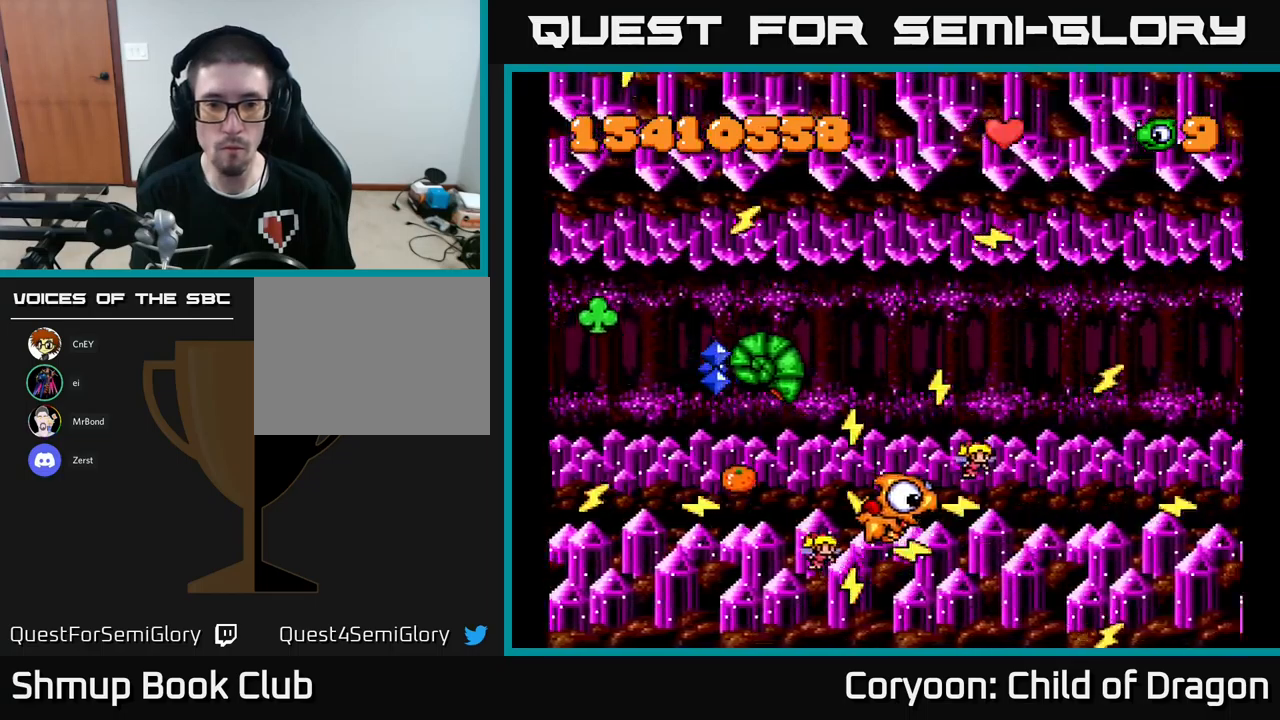
{"buttons": ["X"], "events": [[133, "DPAD_LEFT", "up"], [133, "DPAD_UP", "down"], [167, "DPAD_RIGHT", "down"], [233, "DPAD_UP", "up"], [383, "DPAD_RIGHT", "up"]]}
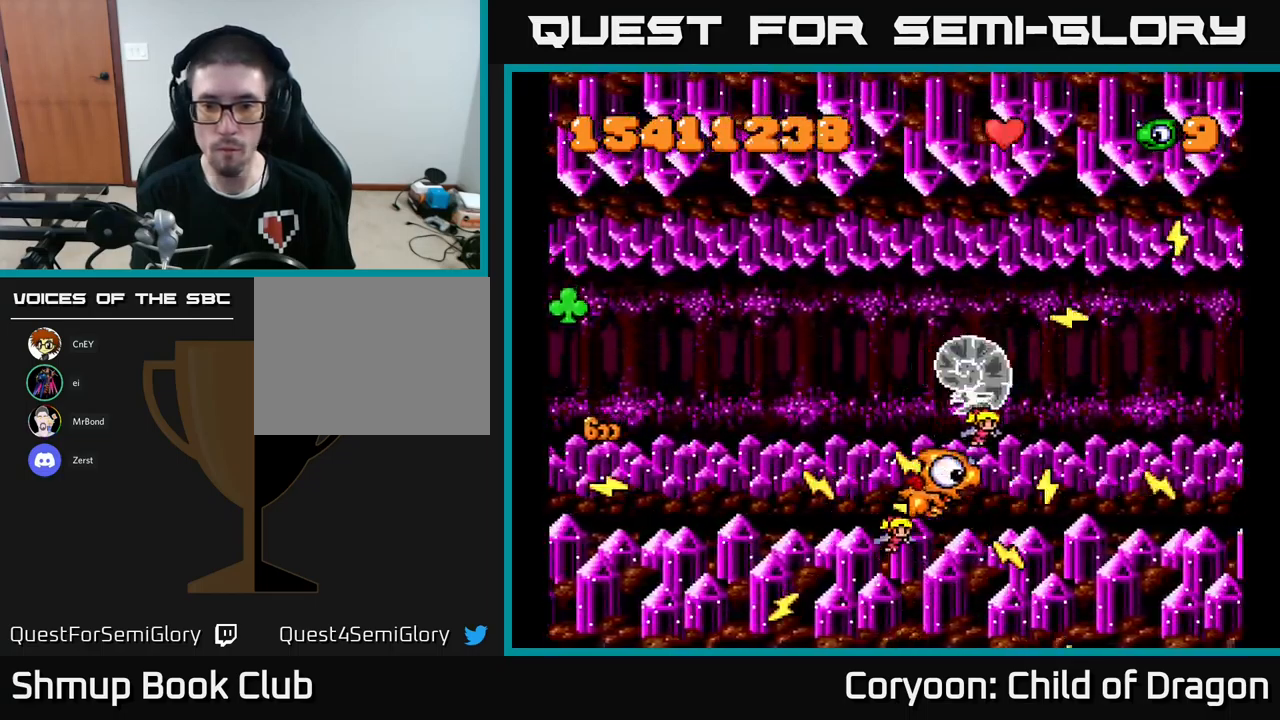
{"buttons": ["X", "DPAD_UP"], "events": [[17, "DPAD_RIGHT", "down"], [17, "DPAD_UP", "down"], [117, "DPAD_UP", "up"], [250, "DPAD_RIGHT", "up"], [267, "DPAD_LEFT", "down"], [267, "DPAD_UP", "down"], [333, "DPAD_UP", "up"], [433, "DPAD_UP", "down"], [467, "DPAD_LEFT", "up"]]}
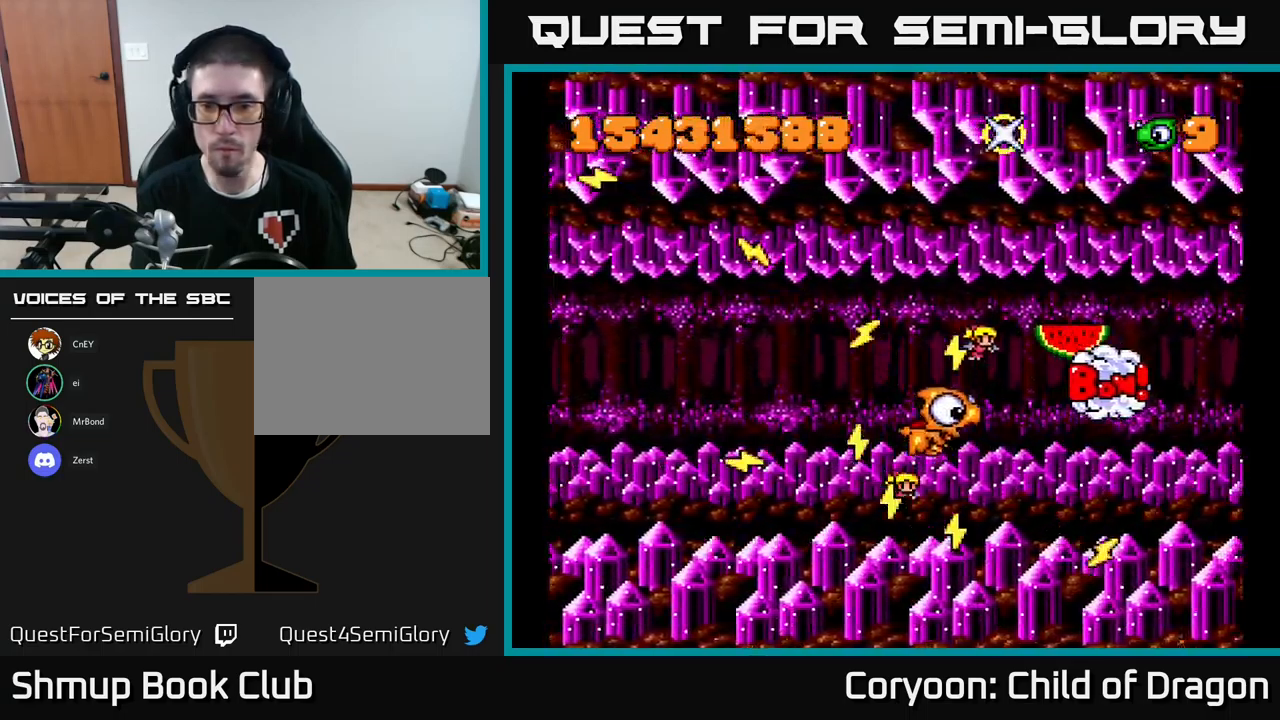
{"buttons": ["X", "DPAD_RIGHT"], "events": [[67, "DPAD_LEFT", "down"], [150, "DPAD_UP", "up"], [217, "DPAD_DOWN", "down"], [217, "DPAD_LEFT", "up"], [250, "DPAD_RIGHT", "down"], [300, "DPAD_DOWN", "up"]]}
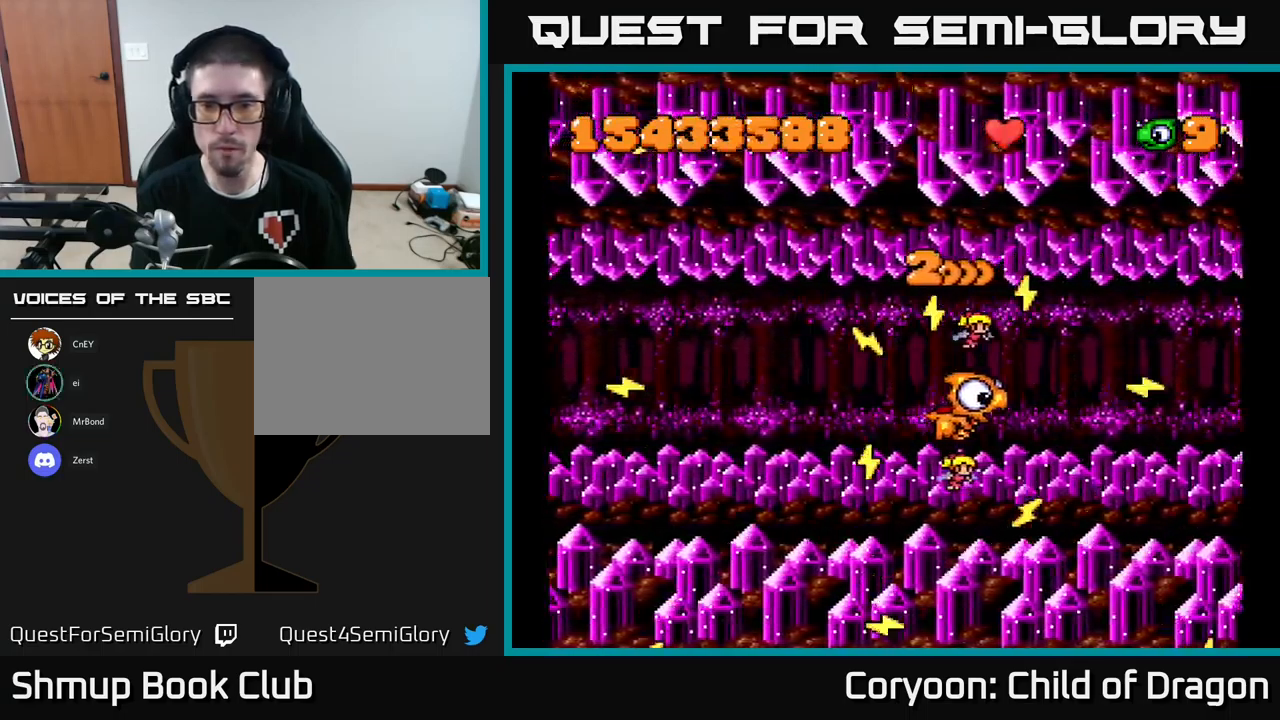
{"buttons": ["X"], "events": [[100, "DPAD_RIGHT", "up"]]}
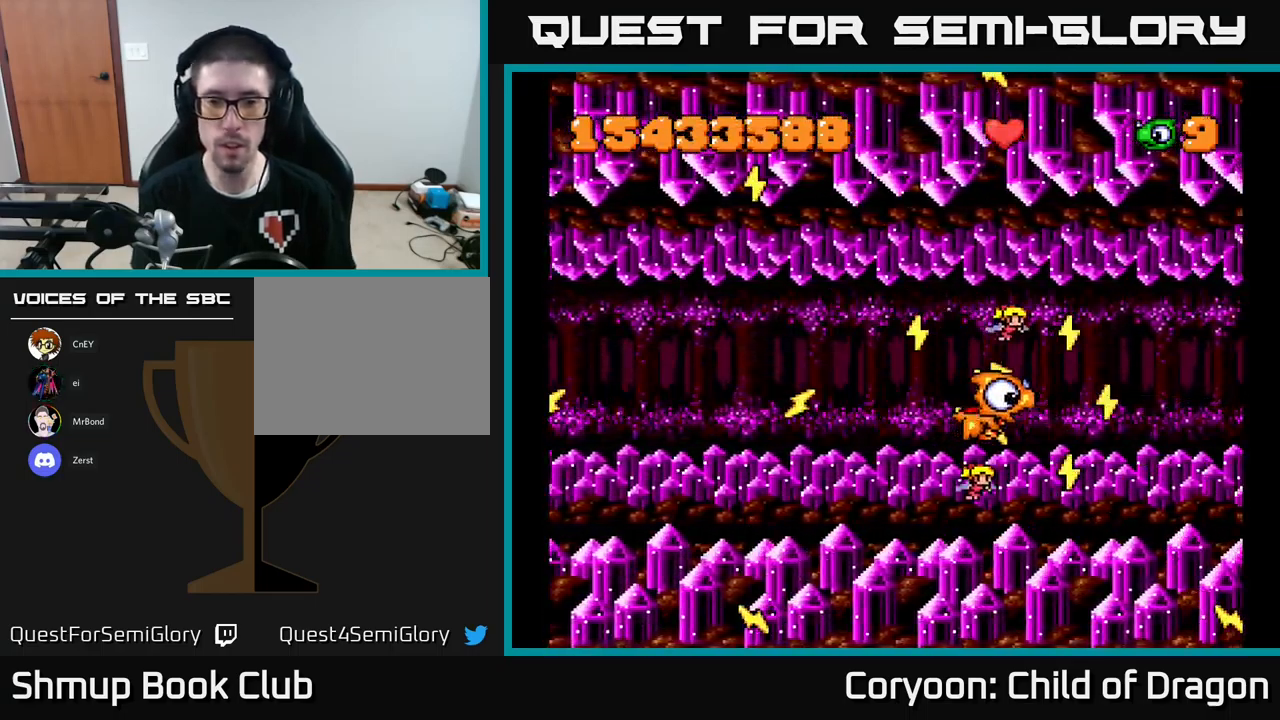
{"buttons": ["X"], "events": [[33, "DPAD_LEFT", "down"], [33, "DPAD_UP", "down"], [83, "DPAD_UP", "up"], [283, "DPAD_LEFT", "up"]]}
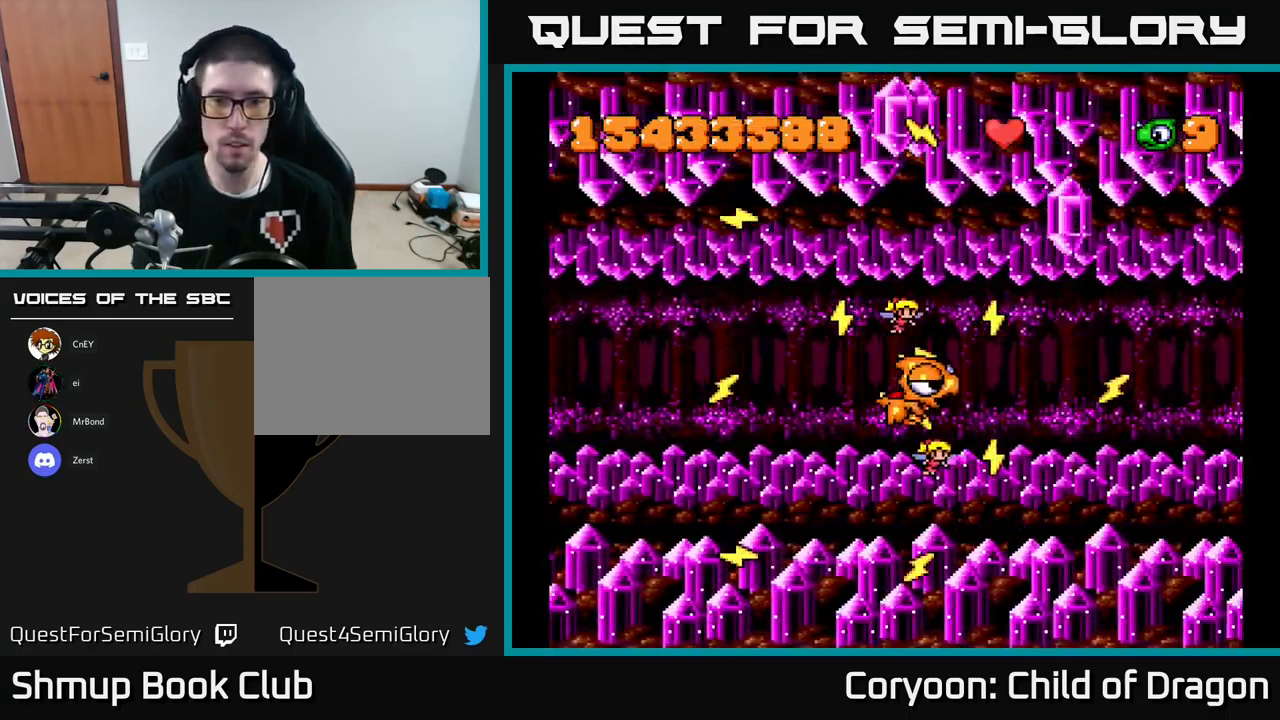
{"buttons": ["X", "DPAD_DOWN", "DPAD_RIGHT"], "events": [[50, "DPAD_UP", "down"], [167, "DPAD_UP", "up"], [217, "DPAD_RIGHT", "down"], [233, "DPAD_DOWN", "down"], [233, "DPAD_RIGHT", "up"], [250, "DPAD_LEFT", "down"], [317, "DPAD_LEFT", "up"], [483, "DPAD_RIGHT", "down"]]}
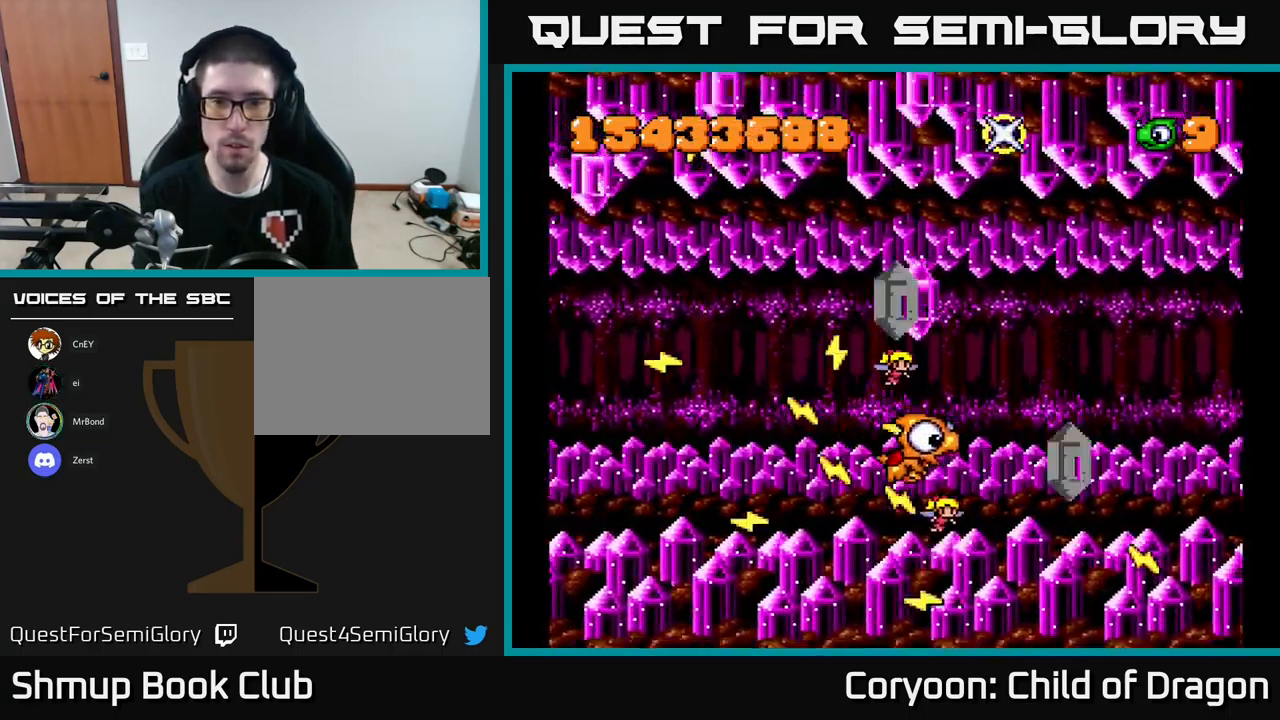
{"buttons": ["X", "DPAD_LEFT"], "events": [[167, "DPAD_DOWN", "up"], [250, "DPAD_DOWN", "down"], [283, "DPAD_DOWN", "up"], [283, "DPAD_RIGHT", "up"], [333, "DPAD_UP", "down"], [450, "DPAD_LEFT", "down"], [500, "DPAD_UP", "up"]]}
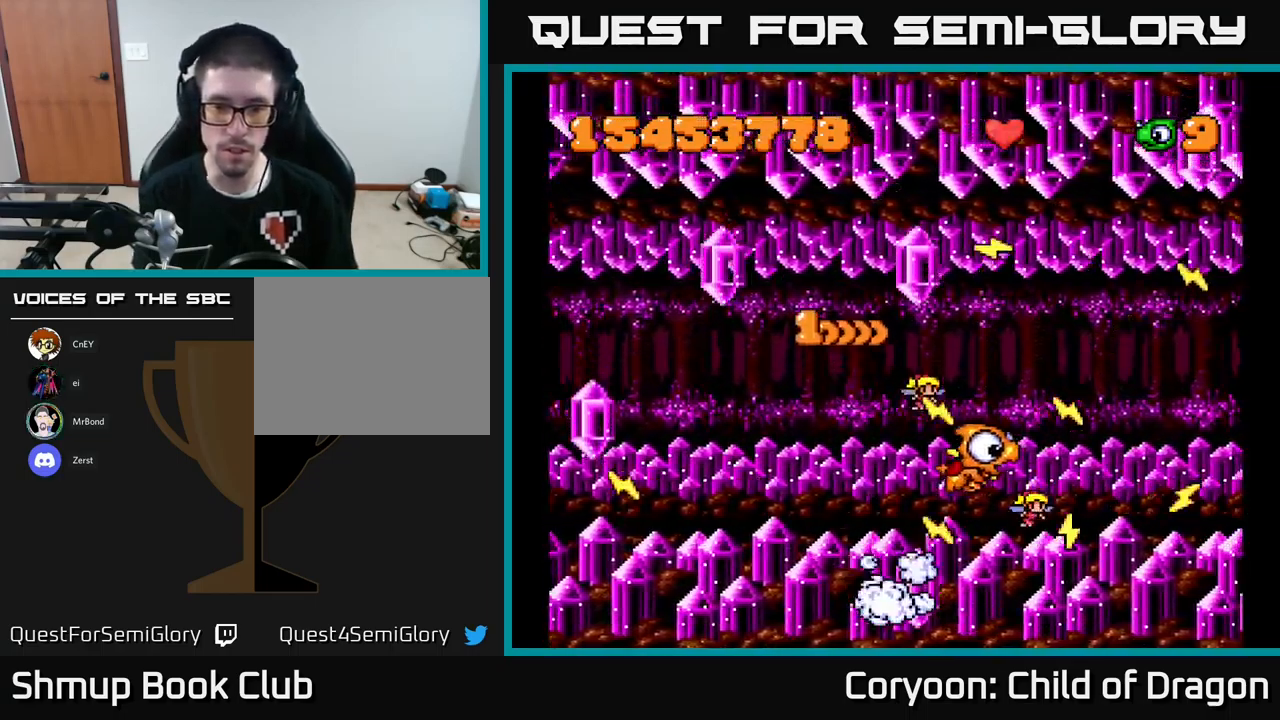
{"buttons": ["X", "DPAD_UP", "DPAD_LEFT"], "events": [[50, "DPAD_DOWN", "down"], [383, "DPAD_DOWN", "up"], [450, "DPAD_UP", "down"]]}
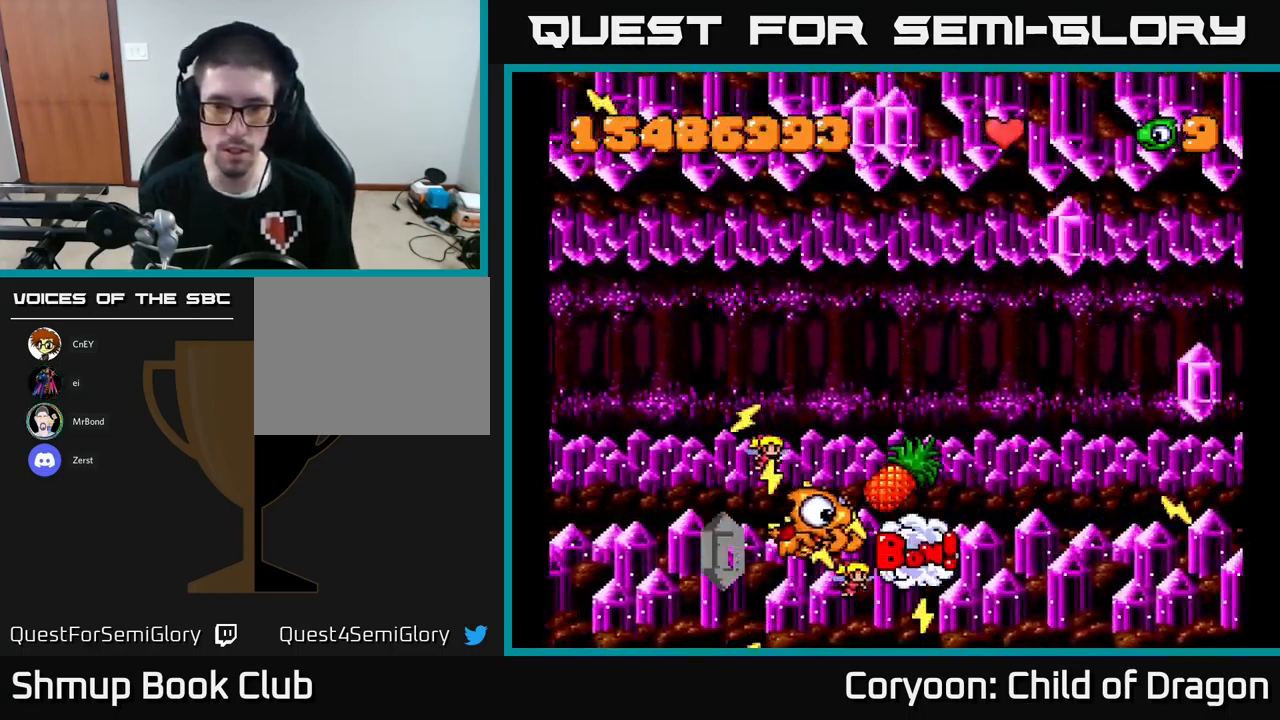
{"buttons": ["X", "DPAD_UP"], "events": [[83, "DPAD_LEFT", "up"], [167, "DPAD_RIGHT", "down"], [233, "DPAD_UP", "up"], [267, "DPAD_RIGHT", "up"], [300, "DPAD_LEFT", "down"], [383, "DPAD_UP", "down"], [450, "DPAD_LEFT", "up"]]}
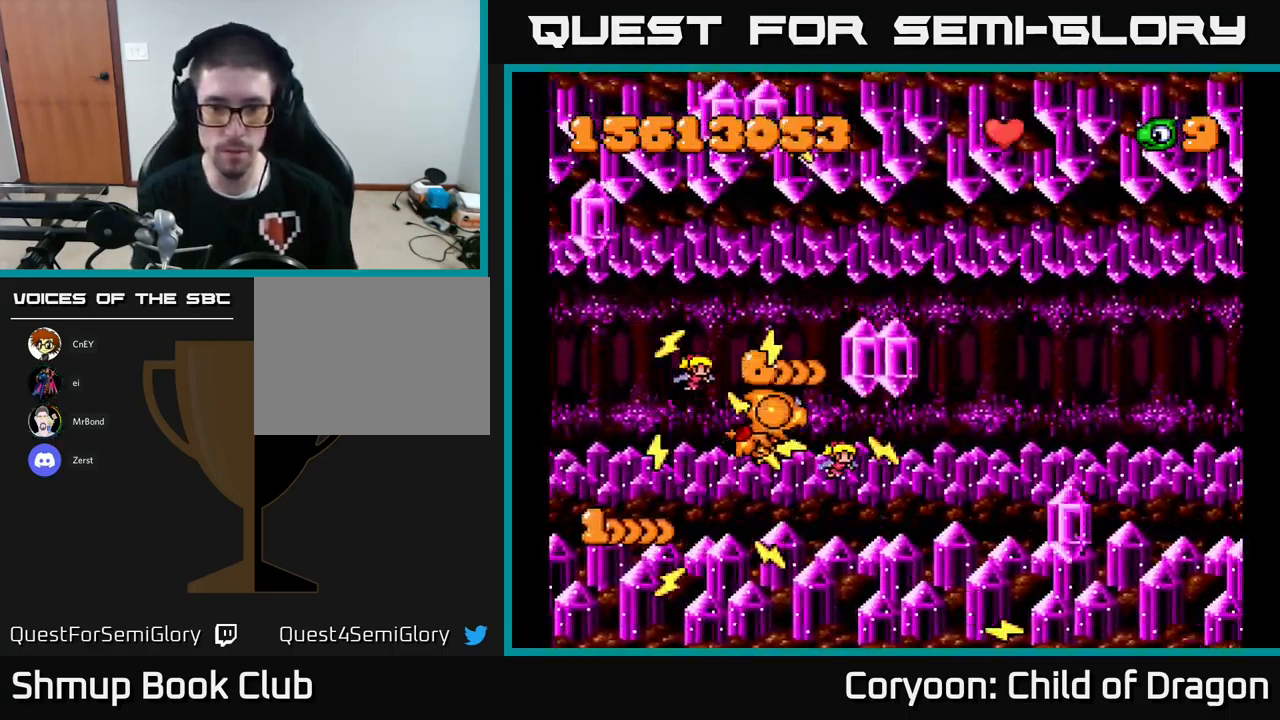
{"buttons": ["X", "DPAD_DOWN"], "events": [[133, "DPAD_UP", "up"], [166, "DPAD_DOWN", "down"]]}
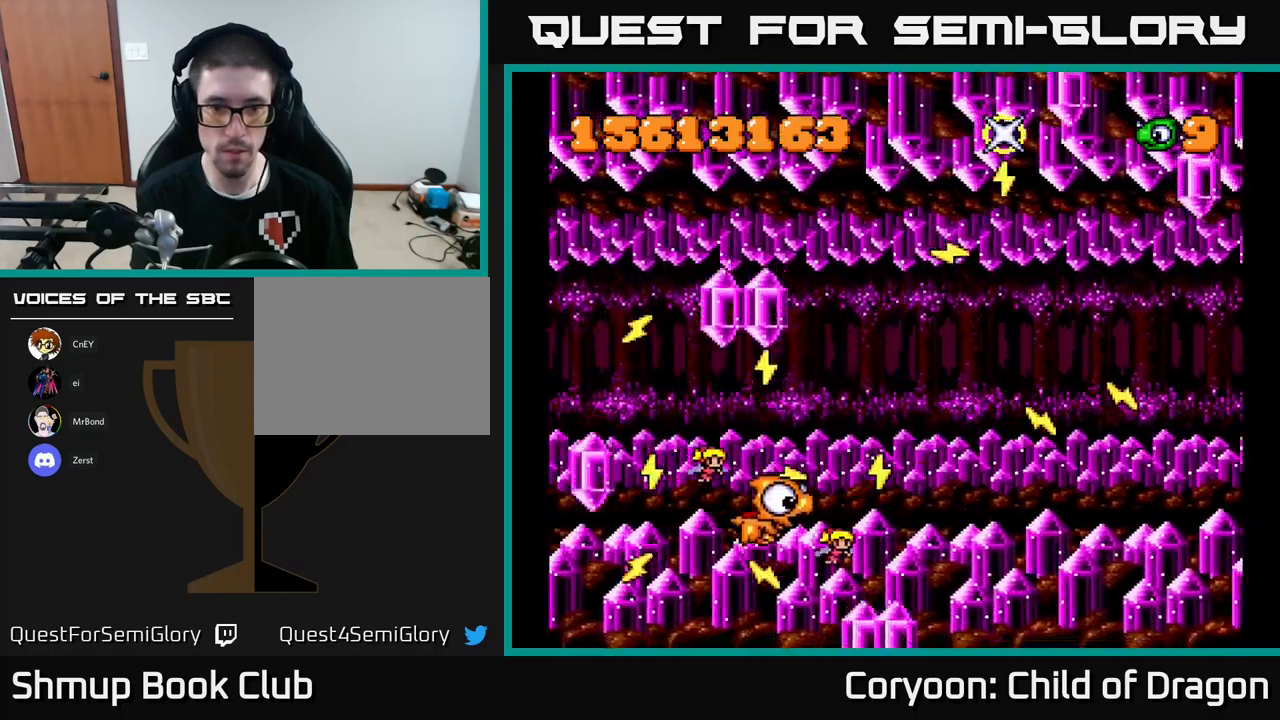
{"buttons": ["X", "DPAD_DOWN", "DPAD_RIGHT"]}
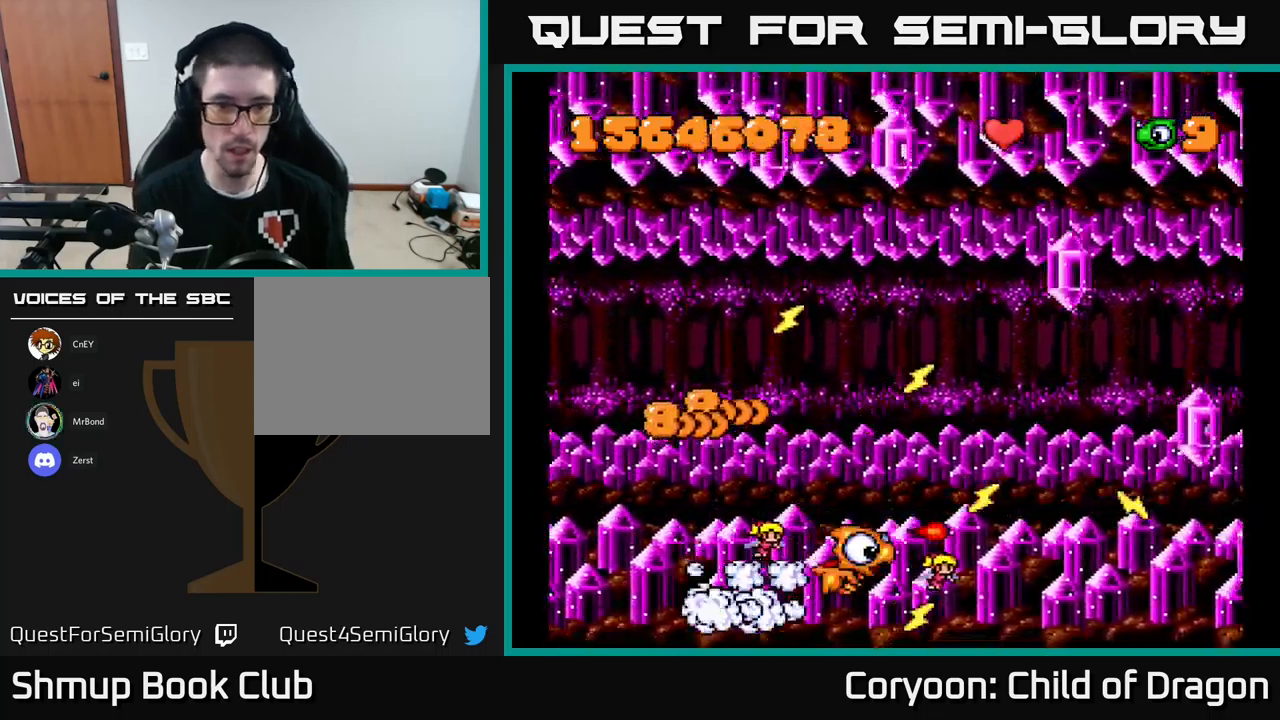
{"buttons": ["X", "DPAD_UP", "DPAD_RIGHT"], "events": [[67, "DPAD_DOWN", "up"], [67, "DPAD_RIGHT", "up"], [100, "DPAD_LEFT", "down"], [117, "DPAD_UP", "down"], [350, "DPAD_LEFT", "up"], [400, "DPAD_RIGHT", "down"]]}
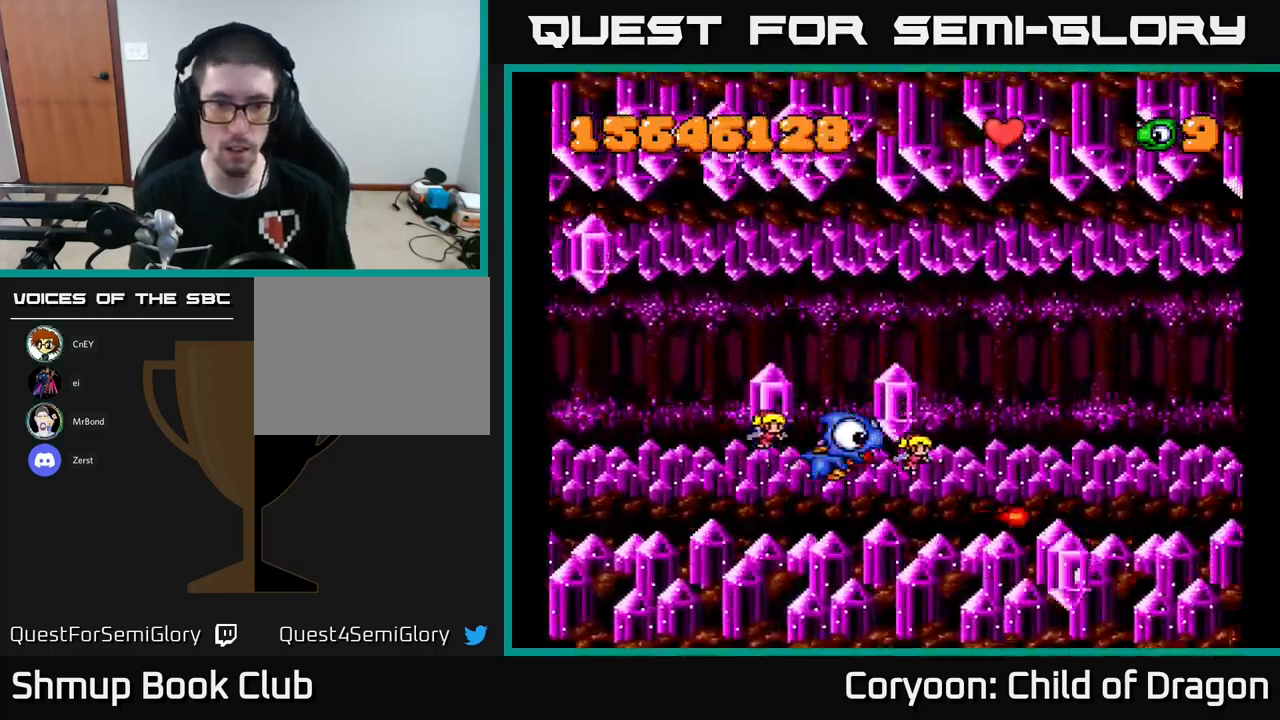
{"buttons": ["X", "DPAD_UP", "DPAD_RIGHT"], "events": [[33, "DPAD_UP", "up"], [67, "DPAD_DOWN", "down"], [67, "DPAD_RIGHT", "up"], [333, "DPAD_DOWN", "up"], [350, "DPAD_RIGHT", "down"], [400, "DPAD_UP", "down"]]}
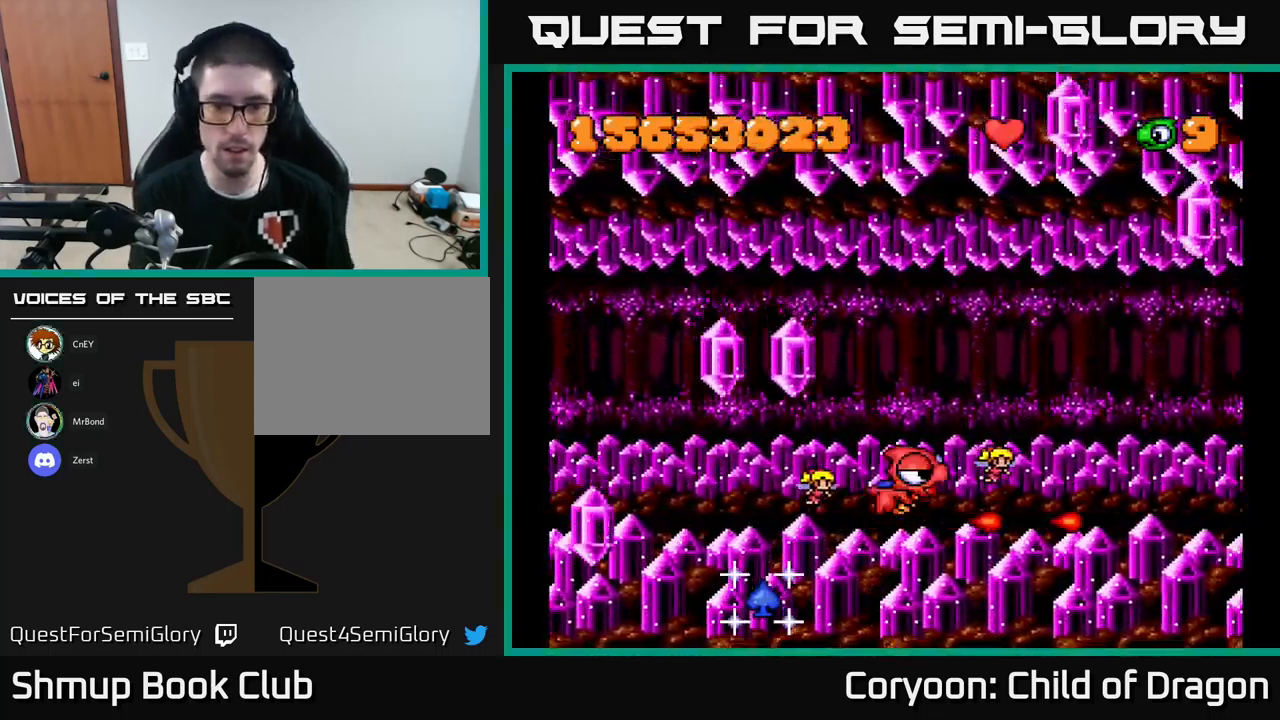
{"buttons": ["X", "DPAD_DOWN", "DPAD_LEFT"], "events": [[100, "DPAD_RIGHT", "up"], [150, "DPAD_LEFT", "down"], [200, "DPAD_UP", "up"], [267, "DPAD_DOWN", "down"]]}
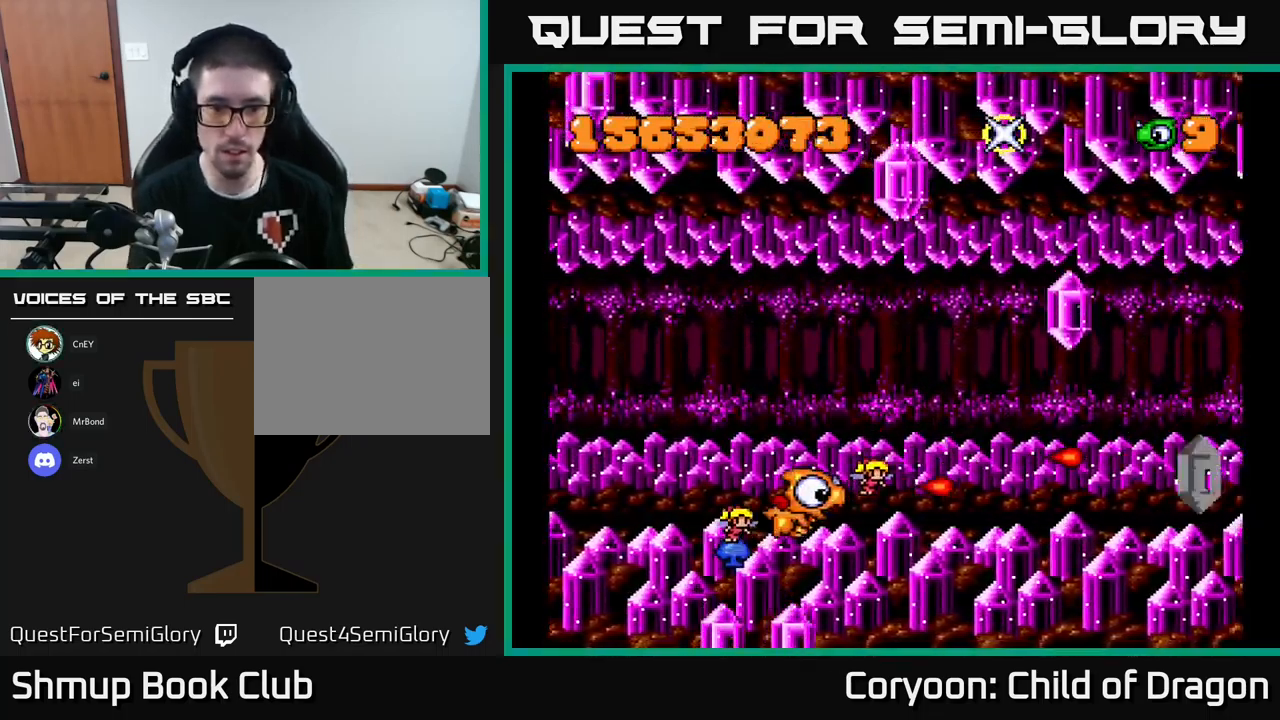
{"buttons": ["X", "DPAD_DOWN"], "events": [[17, "DPAD_DOWN", "up"], [50, "DPAD_UP", "down"], [233, "DPAD_LEFT", "up"], [283, "DPAD_RIGHT", "down"], [400, "DPAD_UP", "up"], [433, "DPAD_DOWN", "down"], [450, "DPAD_RIGHT", "up"]]}
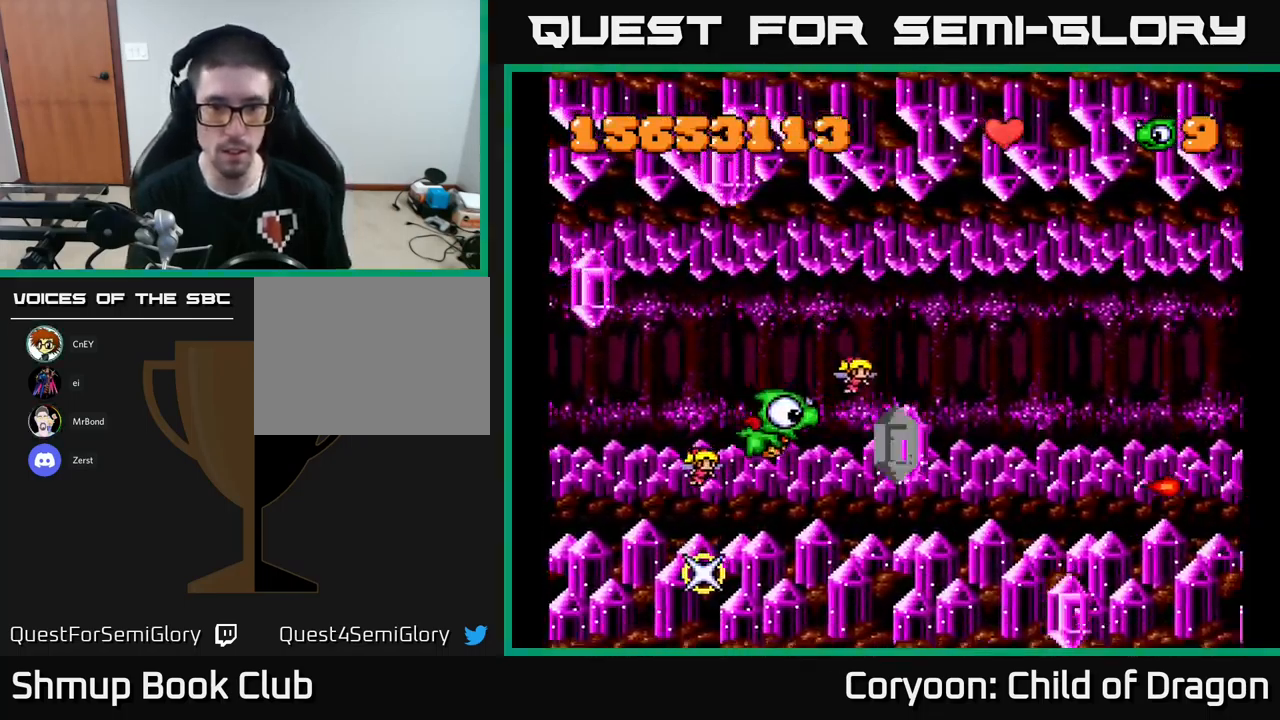
{"buttons": ["X", "DPAD_UP"], "events": [[117, "DPAD_RIGHT", "down"], [217, "DPAD_DOWN", "up"], [267, "DPAD_UP", "down"], [417, "DPAD_RIGHT", "up"]]}
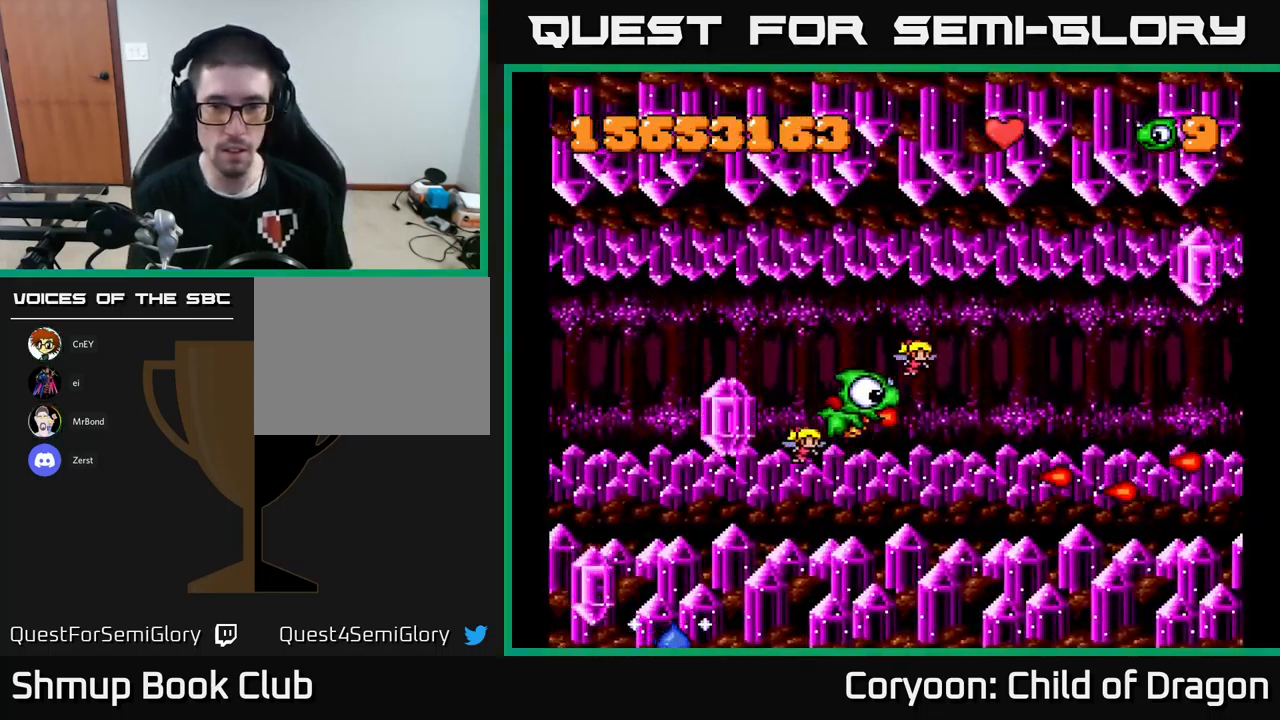
{"buttons": ["X", "DPAD_DOWN", "DPAD_RIGHT"], "events": [[17, "DPAD_LEFT", "down"], [150, "DPAD_LEFT", "up"], [233, "DPAD_UP", "up"], [250, "DPAD_RIGHT", "down"], [283, "DPAD_DOWN", "down"], [333, "DPAD_RIGHT", "up"], [400, "DPAD_RIGHT", "down"]]}
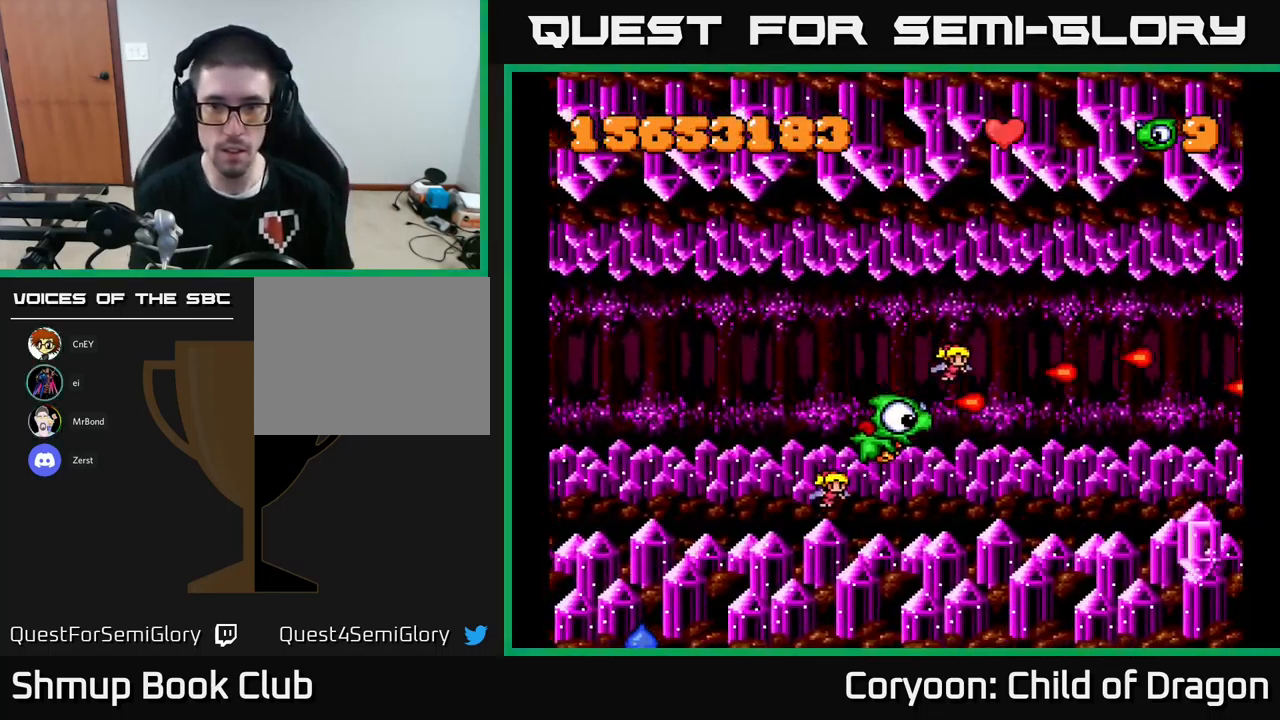
{"buttons": ["X", "DPAD_UP"], "events": [[217, "DPAD_RIGHT", "up"], [300, "DPAD_DOWN", "up"], [300, "DPAD_LEFT", "down"], [367, "DPAD_UP", "down"], [417, "DPAD_LEFT", "up"]]}
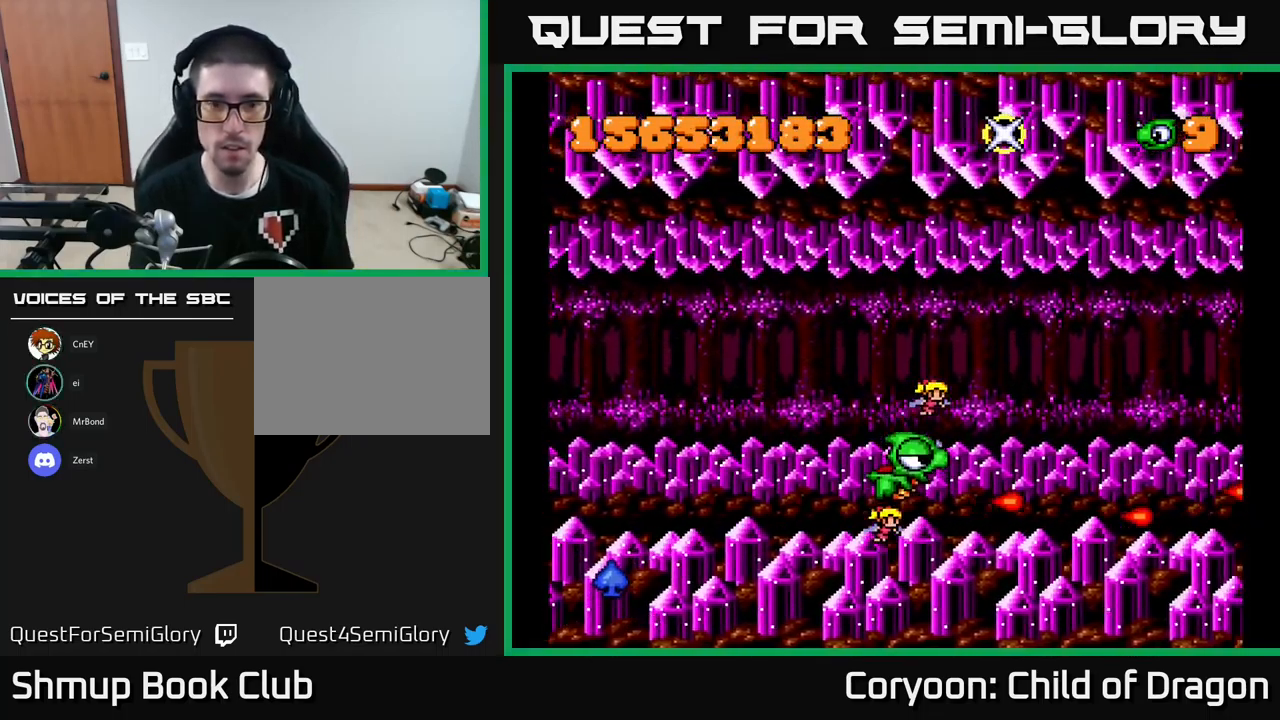
{"buttons": ["X"], "events": [[150, "DPAD_LEFT", "down"], [217, "DPAD_UP", "up"], [433, "DPAD_LEFT", "up"]]}
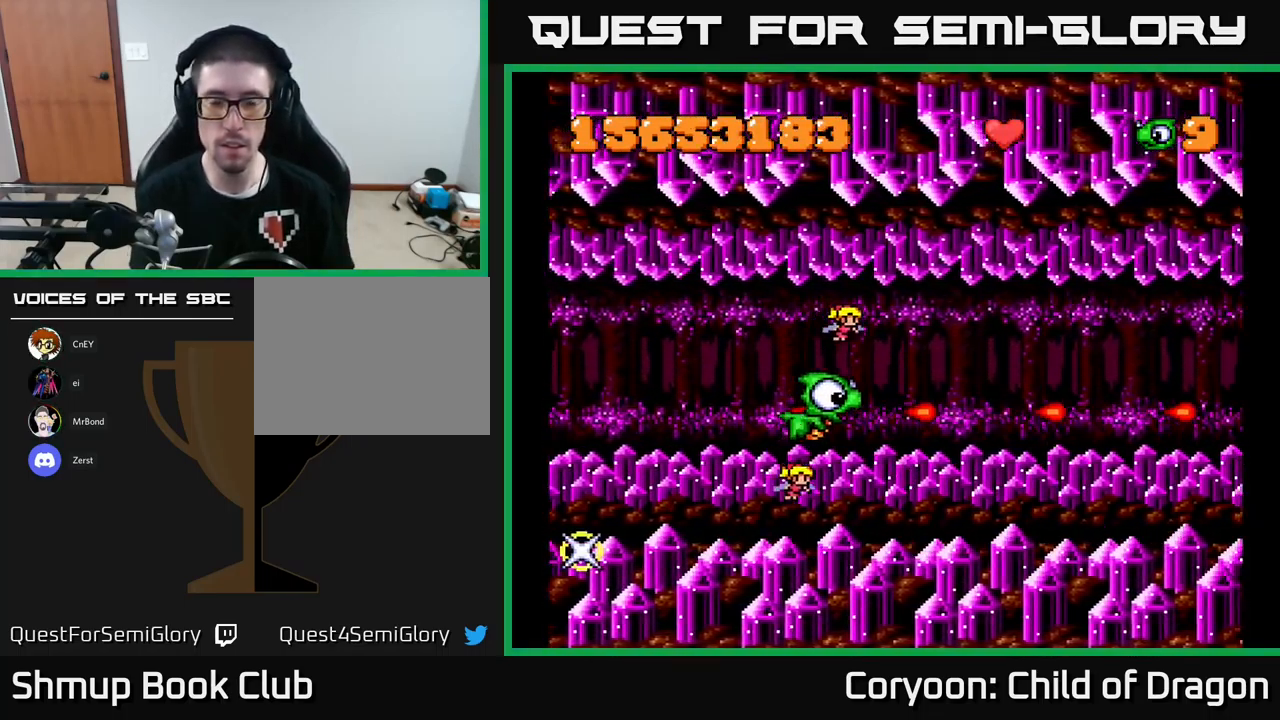
{"buttons": ["X", "DPAD_UP"], "events": [[434, "DPAD_UP", "down"]]}
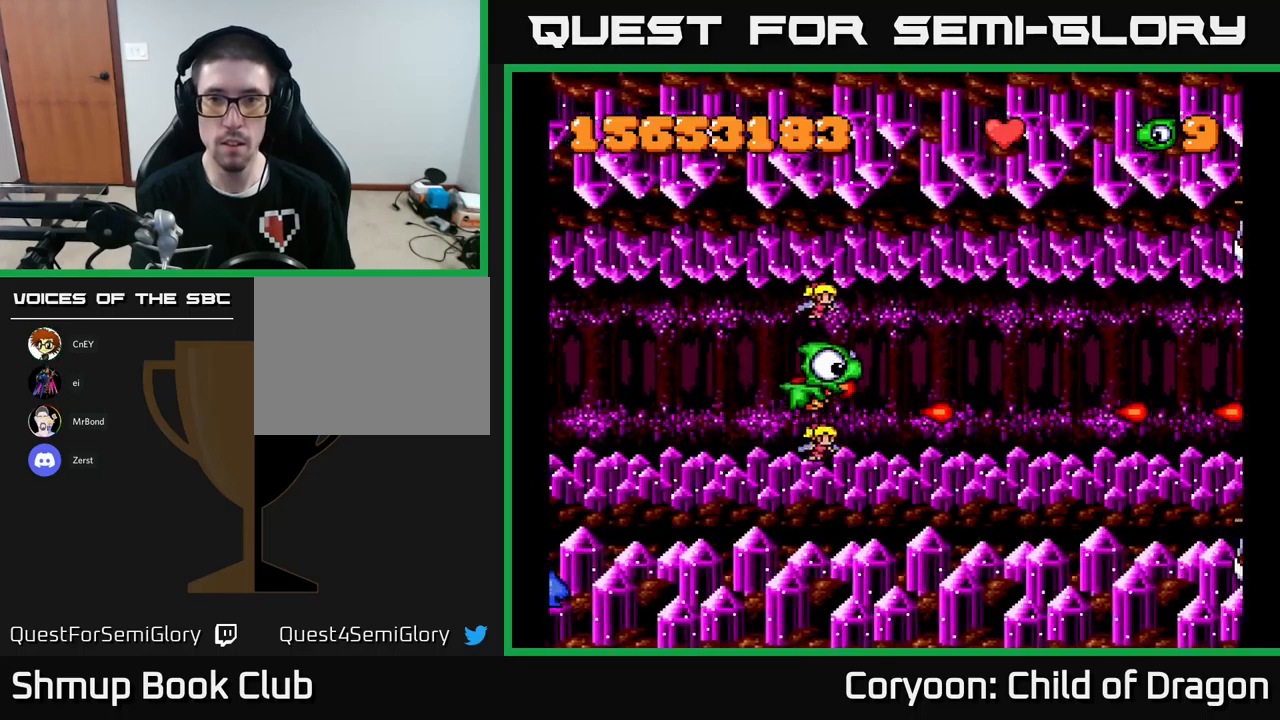
{"buttons": ["X"], "events": [[234, "DPAD_UP", "up"], [250, "X", "up"], [400, "X", "down"]]}
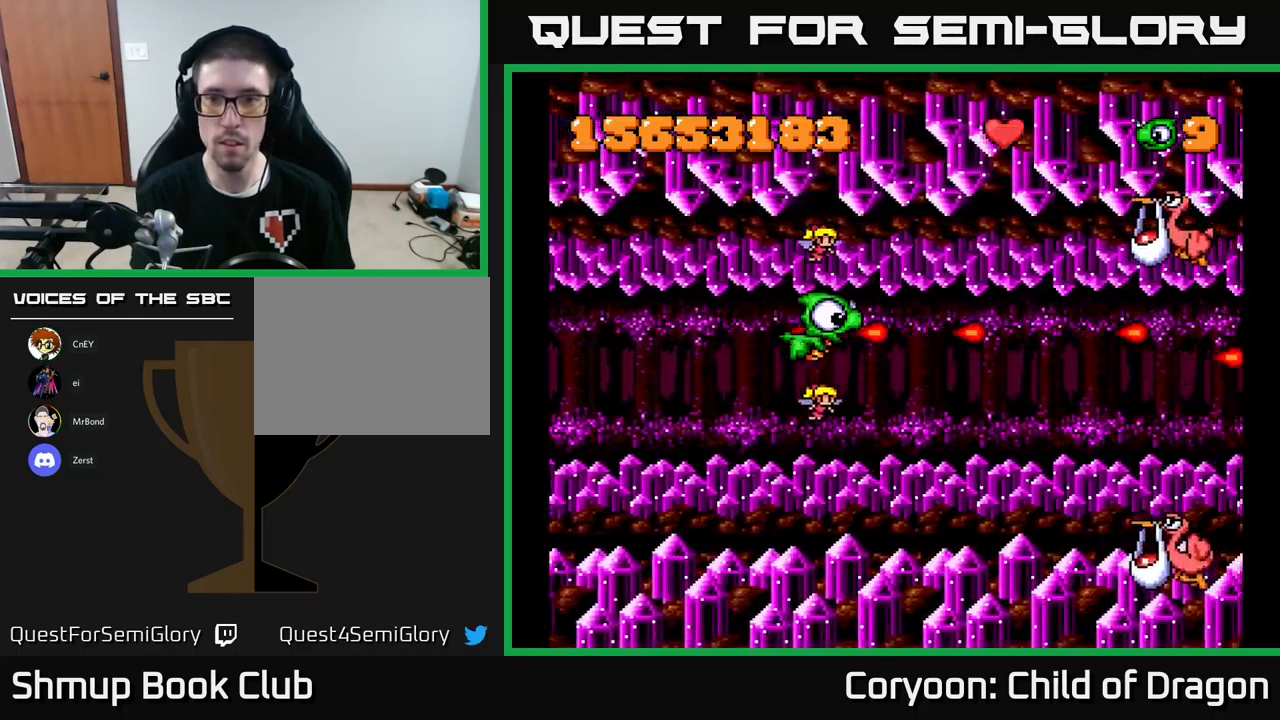
{"buttons": ["X", "DPAD_RIGHT"], "events": [[34, "DPAD_RIGHT", "down"], [217, "DPAD_UP", "down"], [234, "DPAD_RIGHT", "up"], [284, "DPAD_RIGHT", "down"], [467, "DPAD_UP", "up"]]}
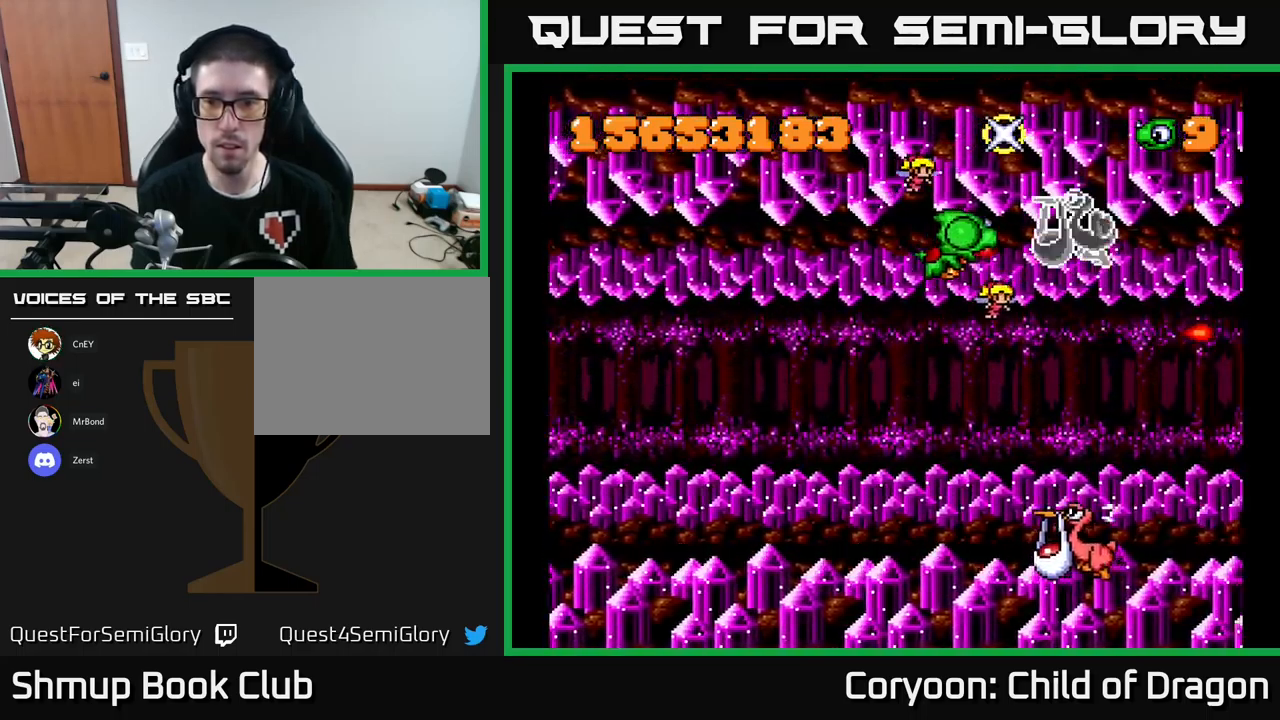
{"buttons": ["X", "DPAD_DOWN", "DPAD_LEFT"], "events": [[217, "DPAD_RIGHT", "up"], [250, "DPAD_LEFT", "down"], [317, "DPAD_DOWN", "down"]]}
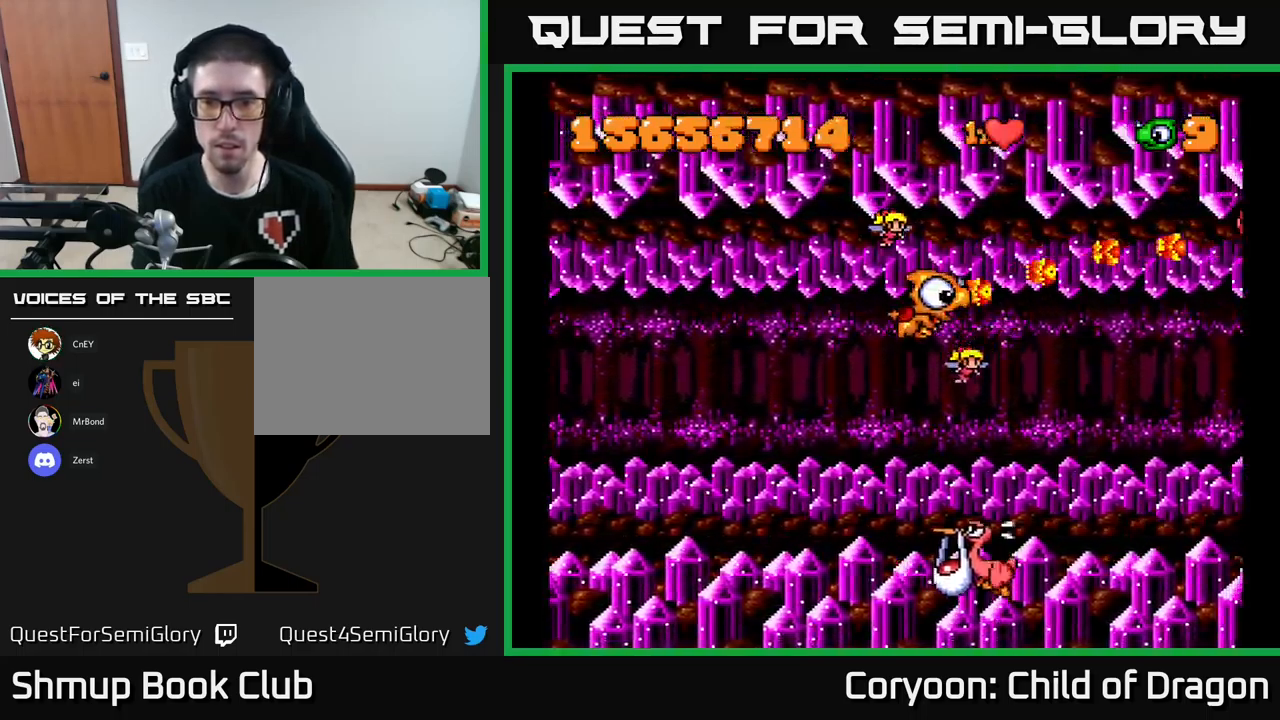
{"buttons": ["X", "DPAD_DOWN", "DPAD_LEFT"], "events": []}
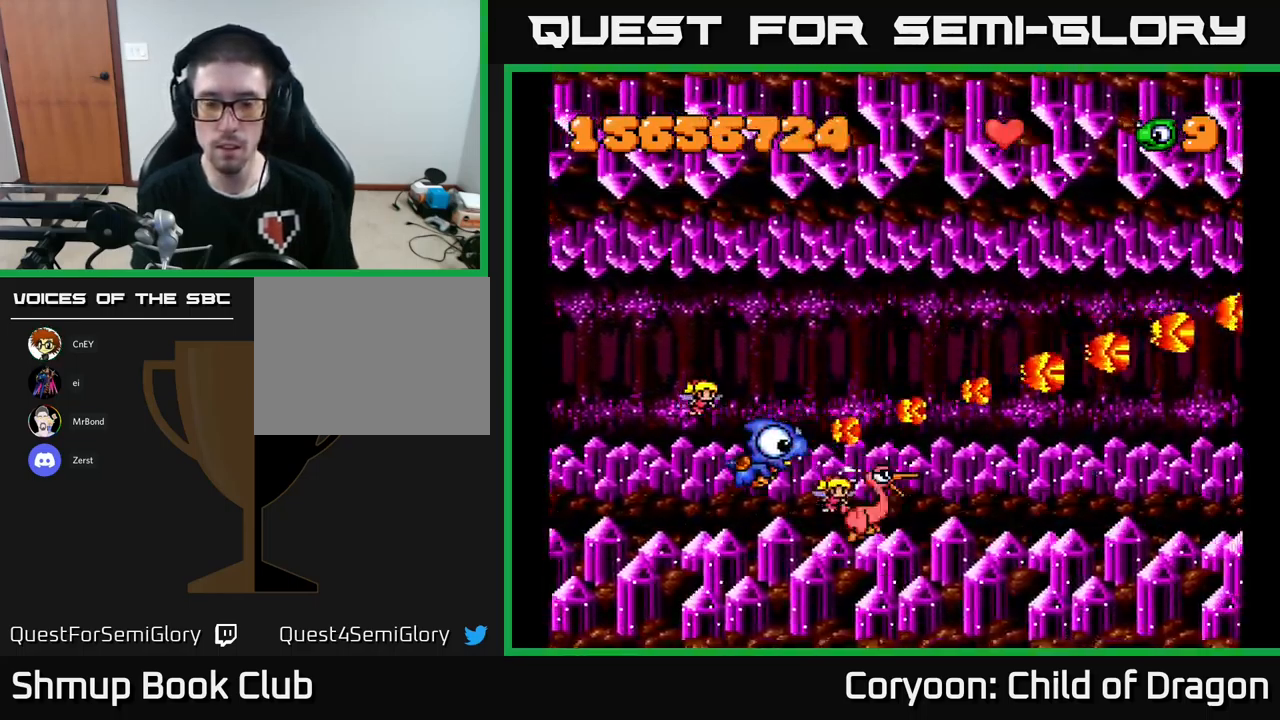
{"buttons": ["X", "DPAD_UP"], "events": [[50, "DPAD_LEFT", "up"], [117, "DPAD_RIGHT", "down"], [150, "DPAD_DOWN", "up"], [300, "DPAD_UP", "down"], [500, "DPAD_RIGHT", "up"]]}